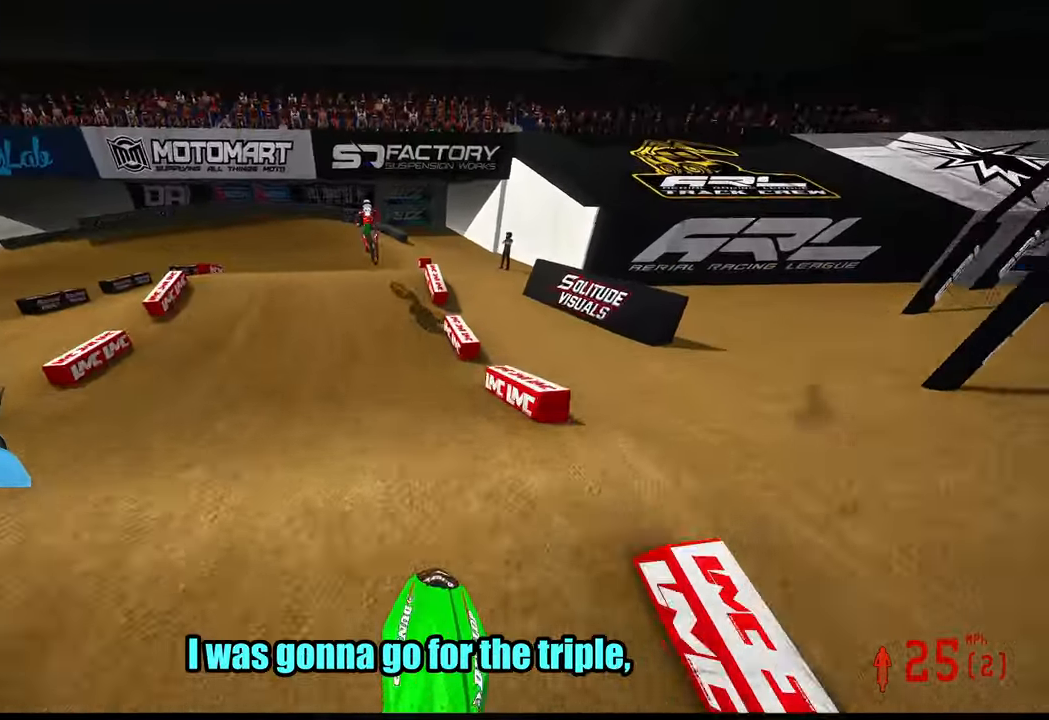
Gameplay with a controller (PlayStation layout); each line is a JSON object with the inputs held at the frame after it. "button_events" lists button changes between this image and that frame as [ms after this image, input, new state], when the widget could be followed in between (sticks are given only as held states). Not read: HOME.
{"buttons": ["R2"], "left_stick": "up-left", "right_stick": "up", "button_events": []}
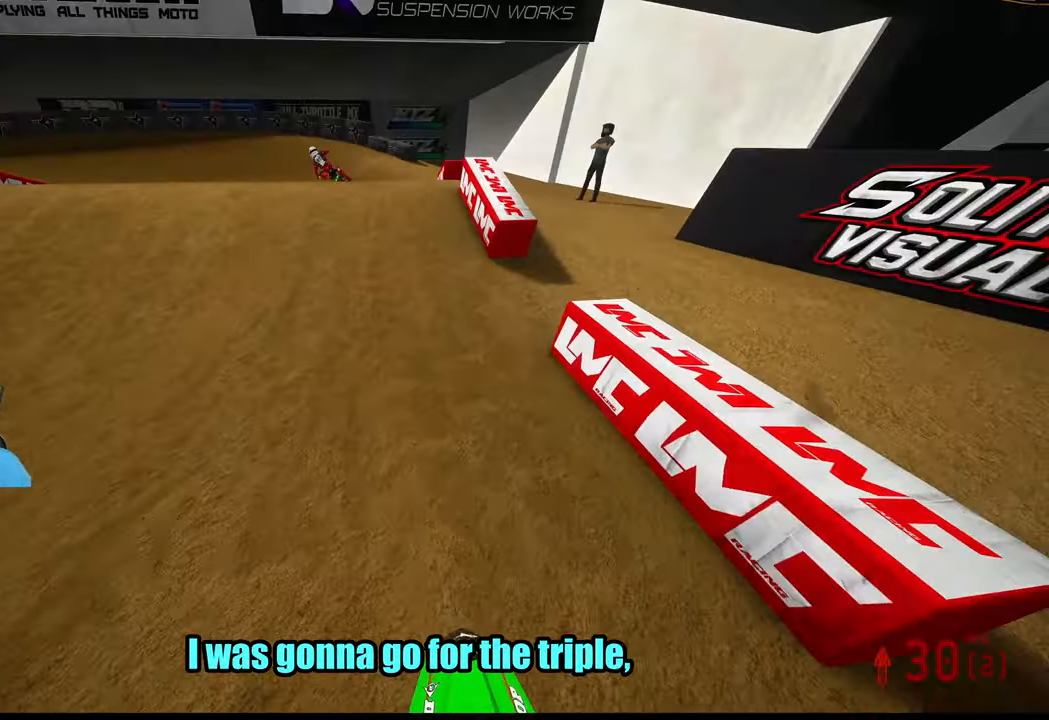
{"buttons": [], "left_stick": "up-left", "right_stick": "up", "button_events": [[100, "R2", "up"]]}
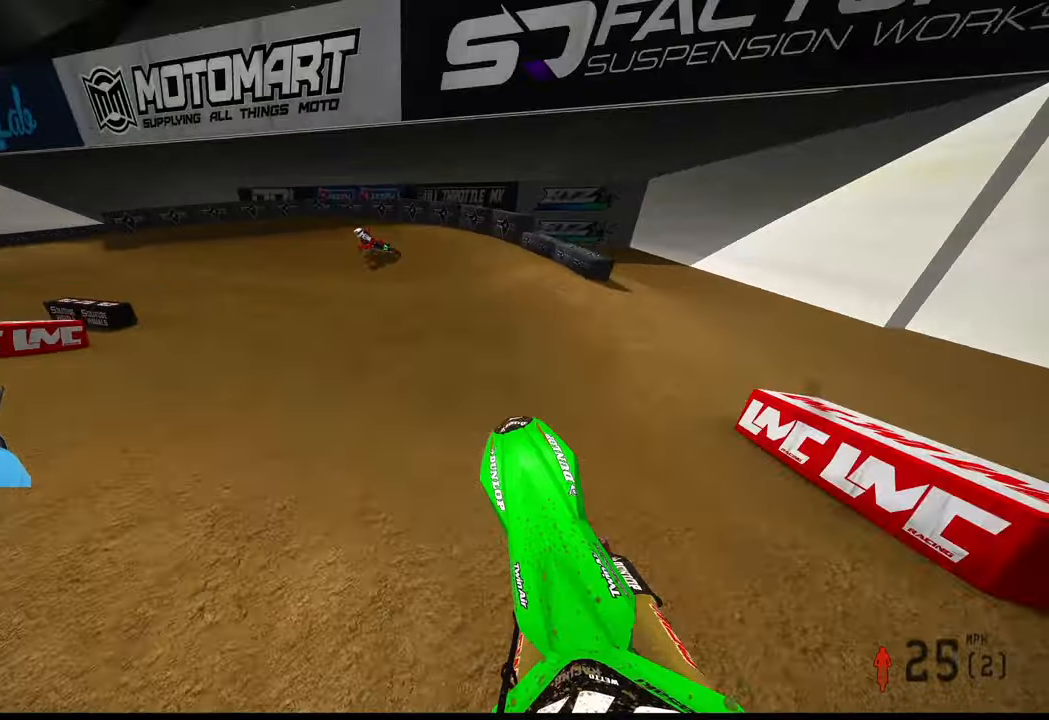
{"buttons": ["R2"], "left_stick": "up-left", "right_stick": "up", "button_events": [[34, "R2", "down"]]}
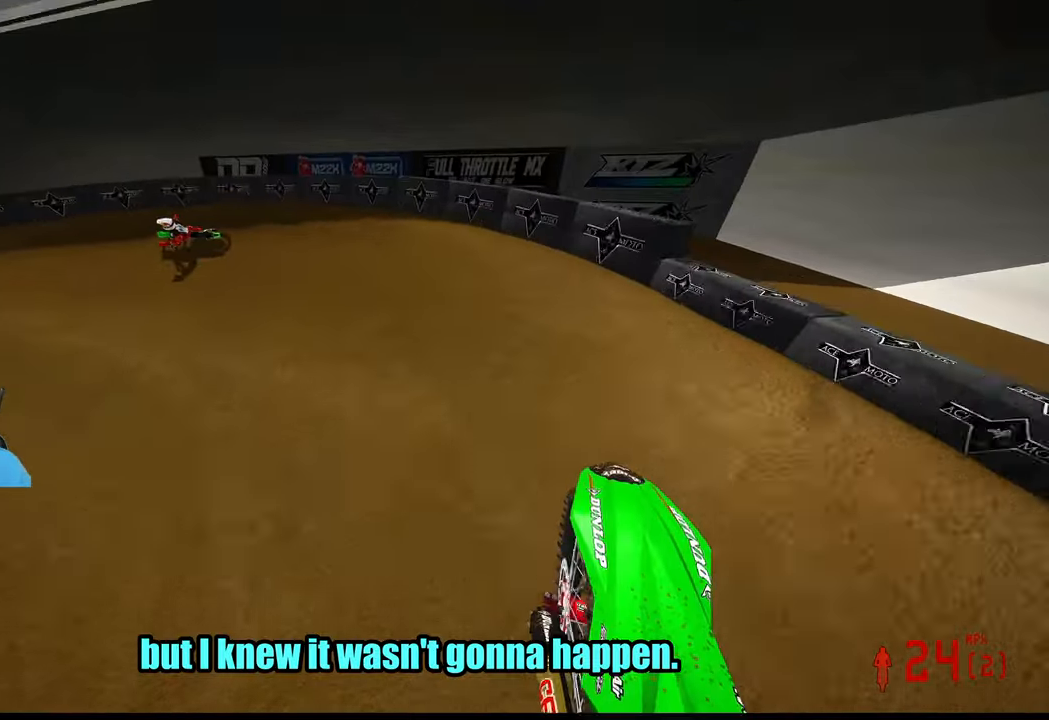
{"buttons": [], "left_stick": "up-left", "right_stick": "up-right", "button_events": [[184, "R3", "down"], [300, "R3", "up"], [450, "R2", "up"]]}
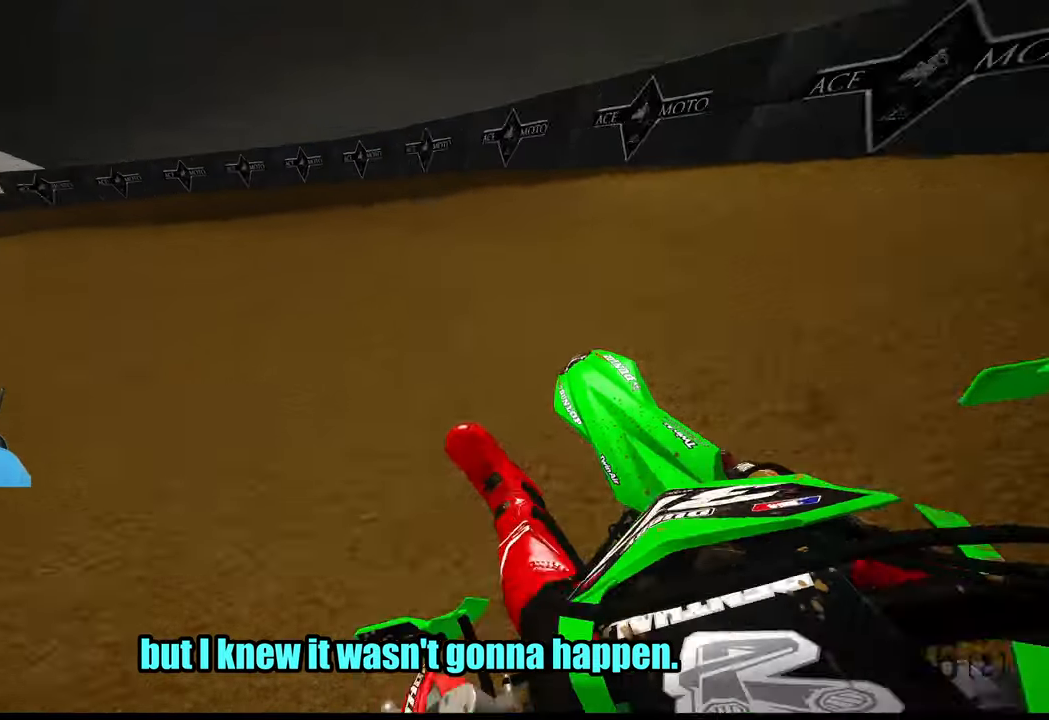
{"buttons": ["R2"], "left_stick": "up-left", "right_stick": "up-right", "button_events": [[84, "R2", "down"]]}
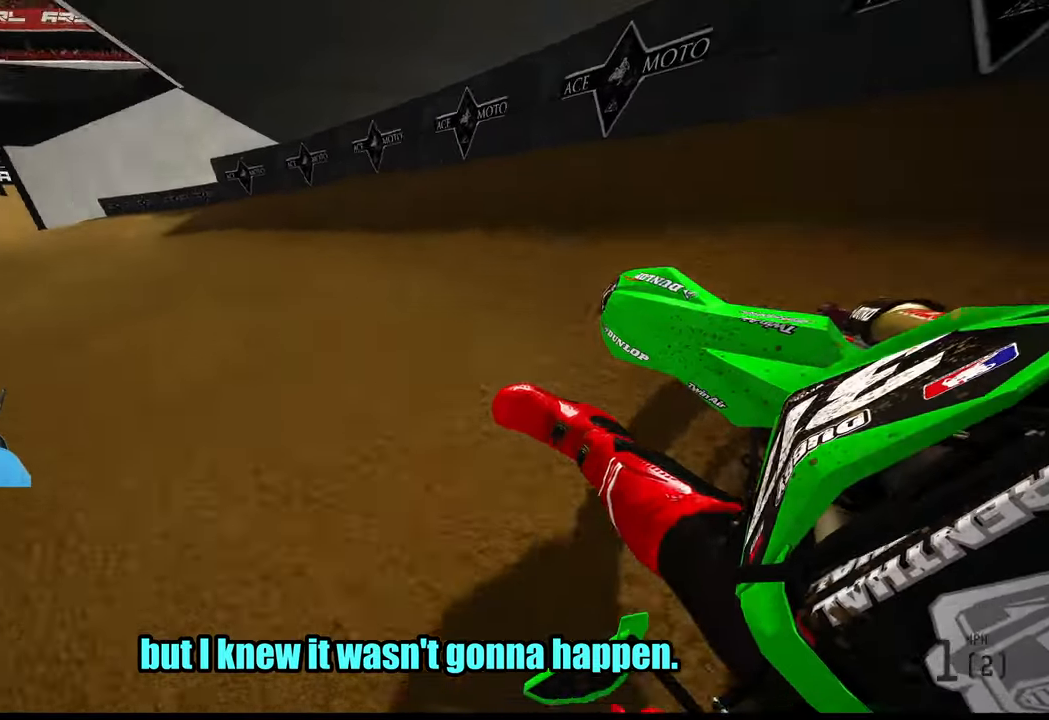
{"buttons": ["R2"], "left_stick": "up-left", "right_stick": "up-right", "button_events": []}